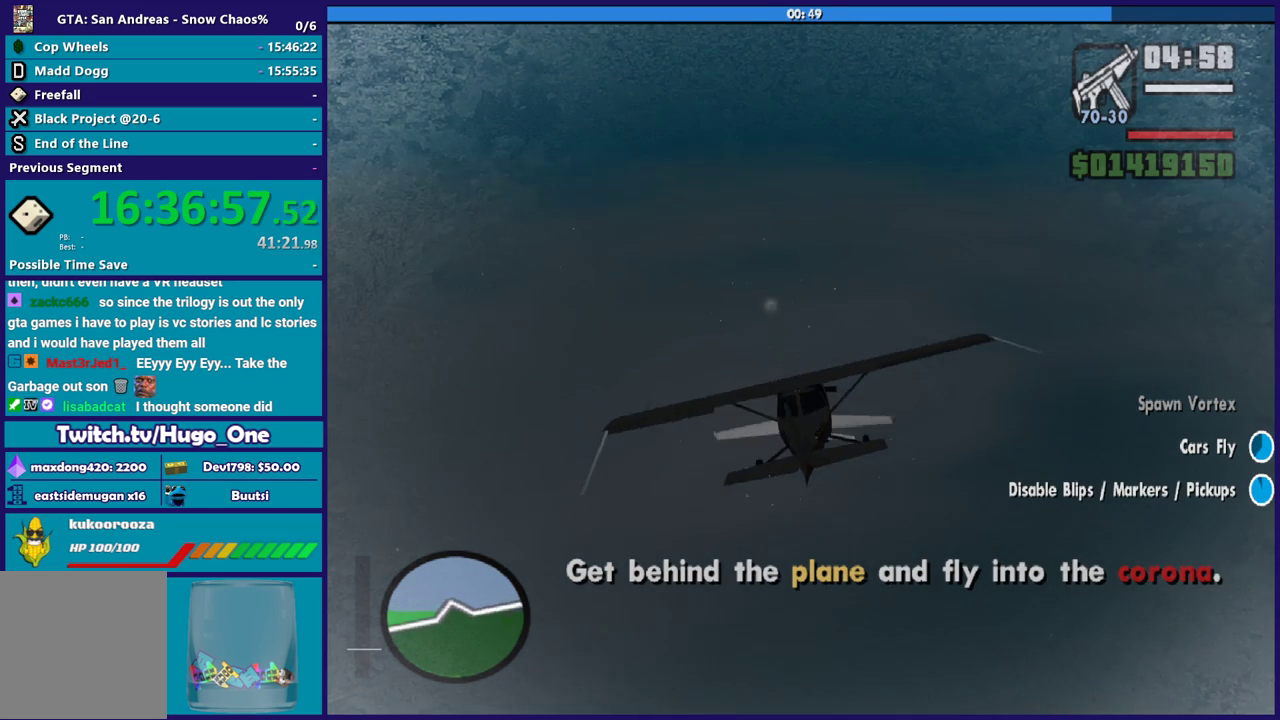
Gameplay with a controller (Xbox layout); each line is a JSON object with the inputs held at the frame after it. "events" lists button and stick changes between this image and that frame as [ms after this image, input, new state], when the widget could be followed in between.
{"buttons": ["R2"], "left_stick": "up-left", "right_stick": "center", "events": [[234, "left_stick", "left"], [401, "left_stick", "up-left"]]}
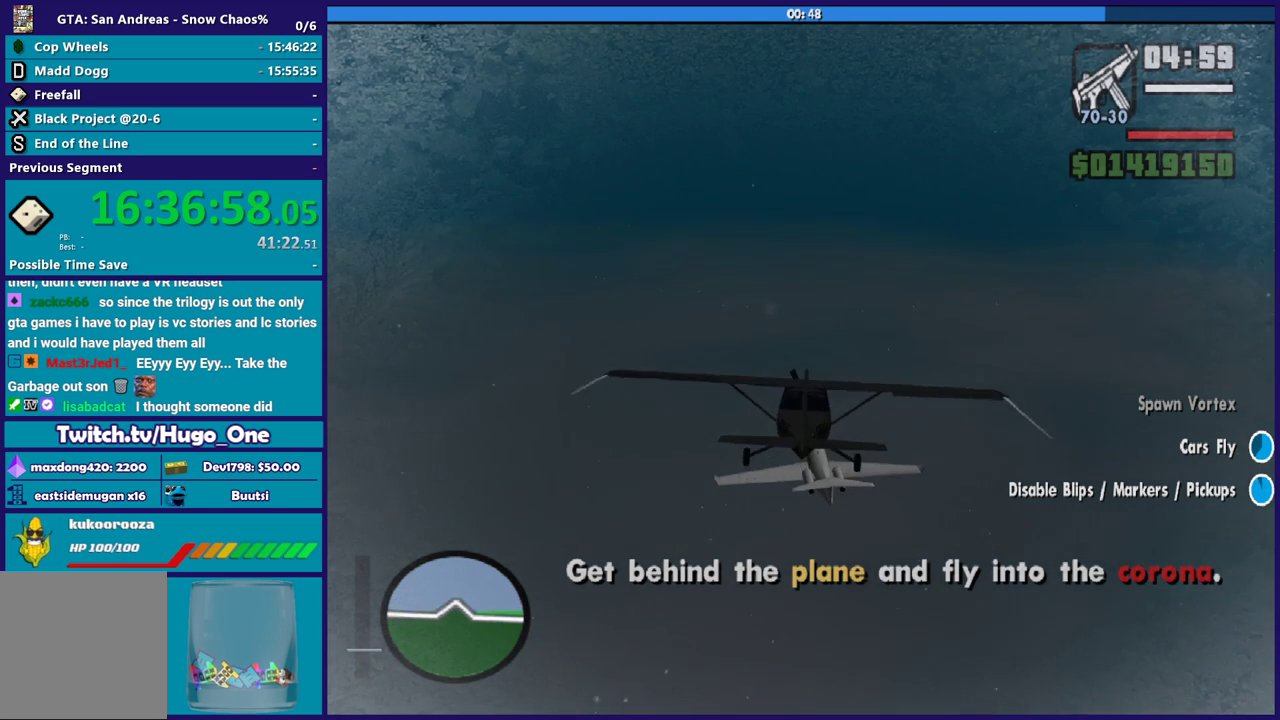
{"buttons": ["R2"], "left_stick": "down-right", "right_stick": "center", "events": [[100, "left_stick", "center"], [233, "left_stick", "down"], [333, "left_stick", "down-right"]]}
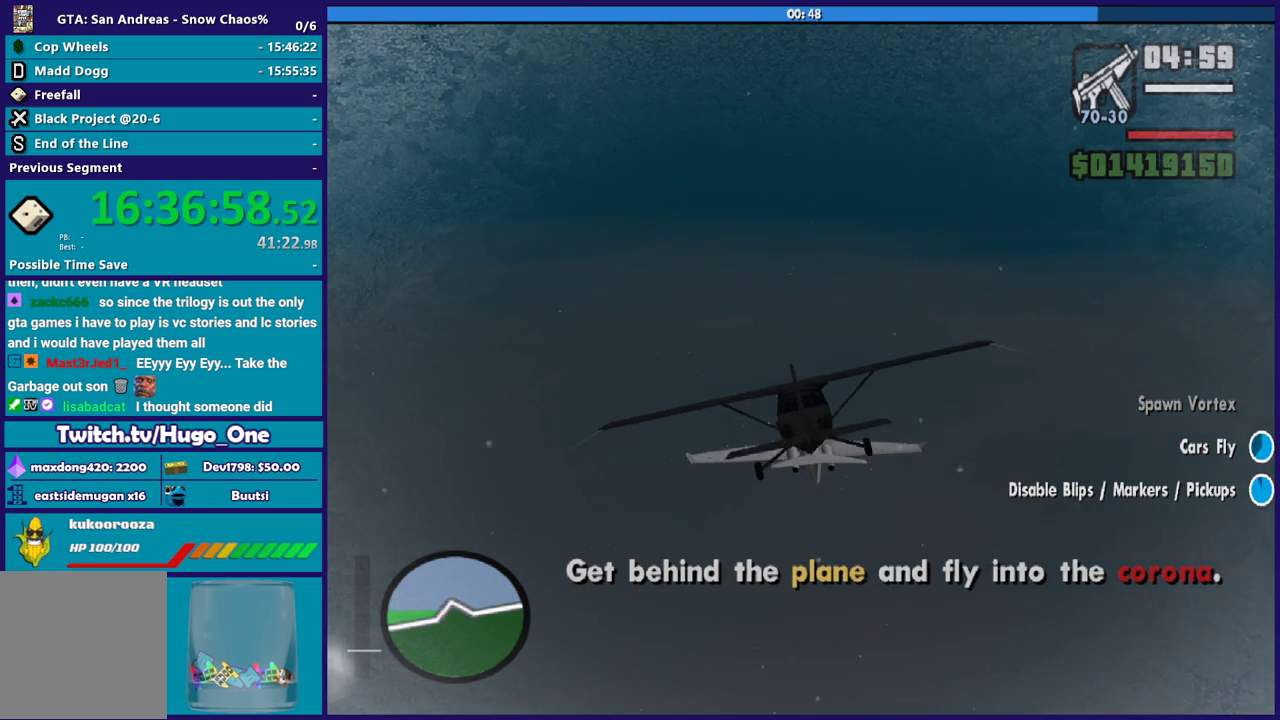
{"buttons": ["R2"], "left_stick": "up", "right_stick": "center", "events": [[167, "left_stick", "down"], [300, "left_stick", "up-right"], [467, "left_stick", "up"]]}
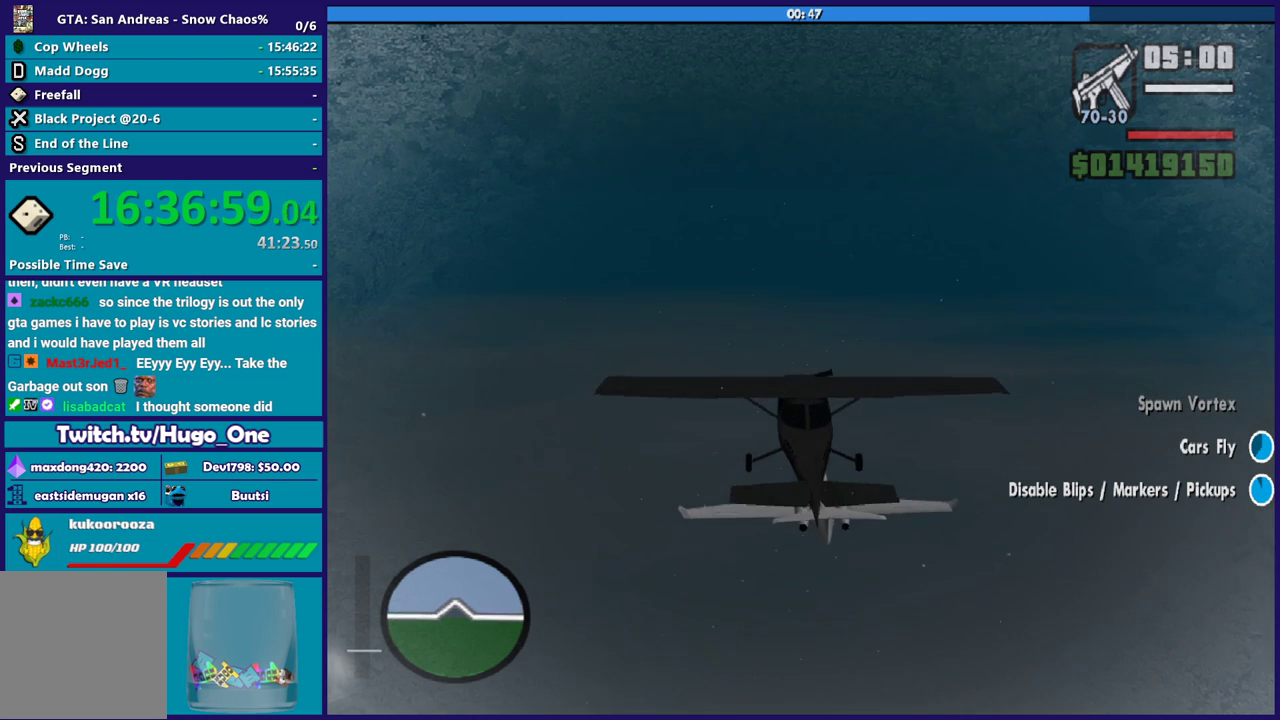
{"buttons": ["R2"], "left_stick": "up-left", "right_stick": "center", "events": [[267, "left_stick", "up-left"]]}
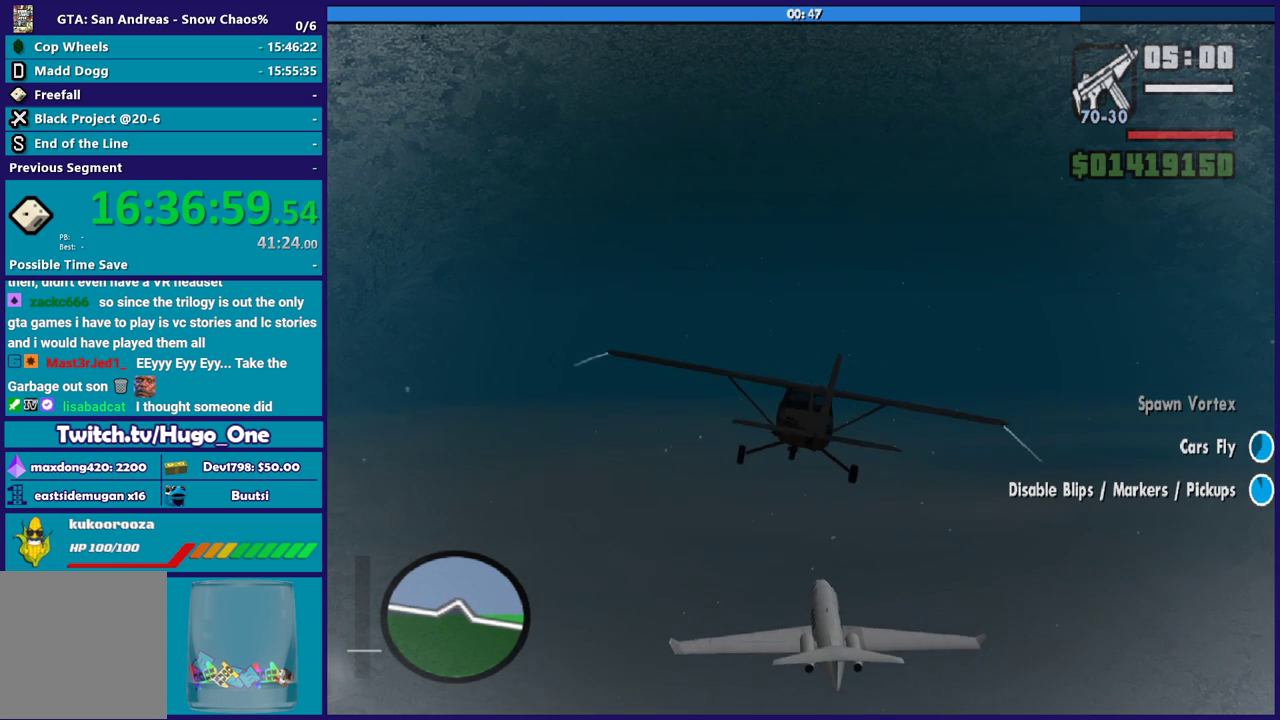
{"buttons": ["R2"], "left_stick": "center", "right_stick": "center", "events": [[34, "left_stick", "center"], [234, "left_stick", "right"], [300, "left_stick", "down-right"], [434, "left_stick", "up"], [501, "left_stick", "center"]]}
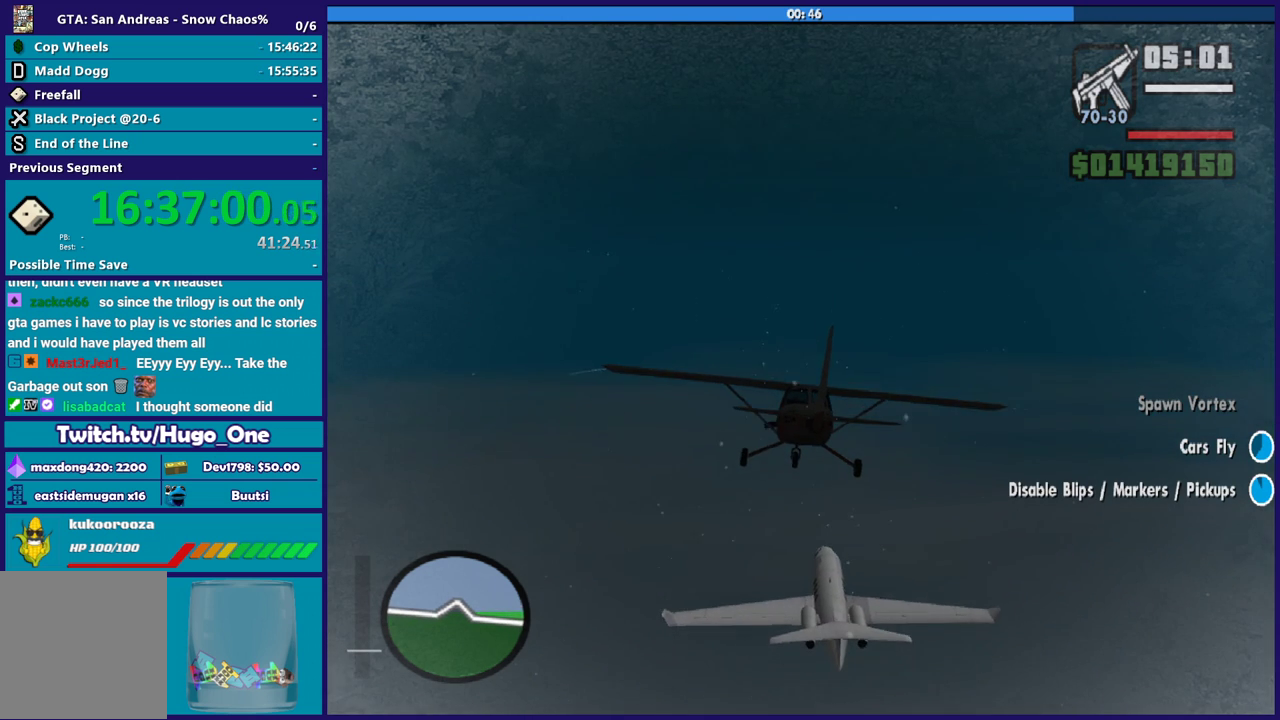
{"buttons": ["R2"], "left_stick": "down-right", "right_stick": "center", "events": [[66, "left_stick", "down-left"], [200, "left_stick", "left"], [333, "left_stick", "down"], [400, "left_stick", "down-right"]]}
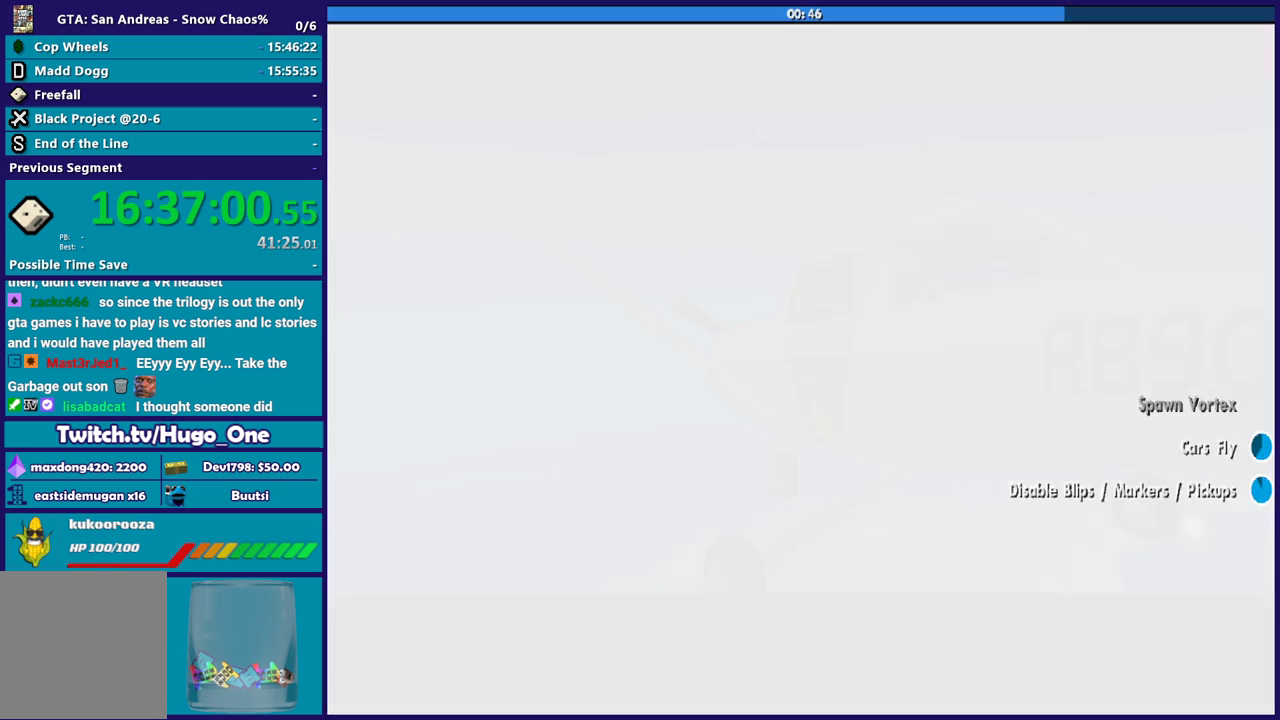
{"buttons": ["R2"], "left_stick": "center", "right_stick": "center", "events": [[67, "left_stick", "center"]]}
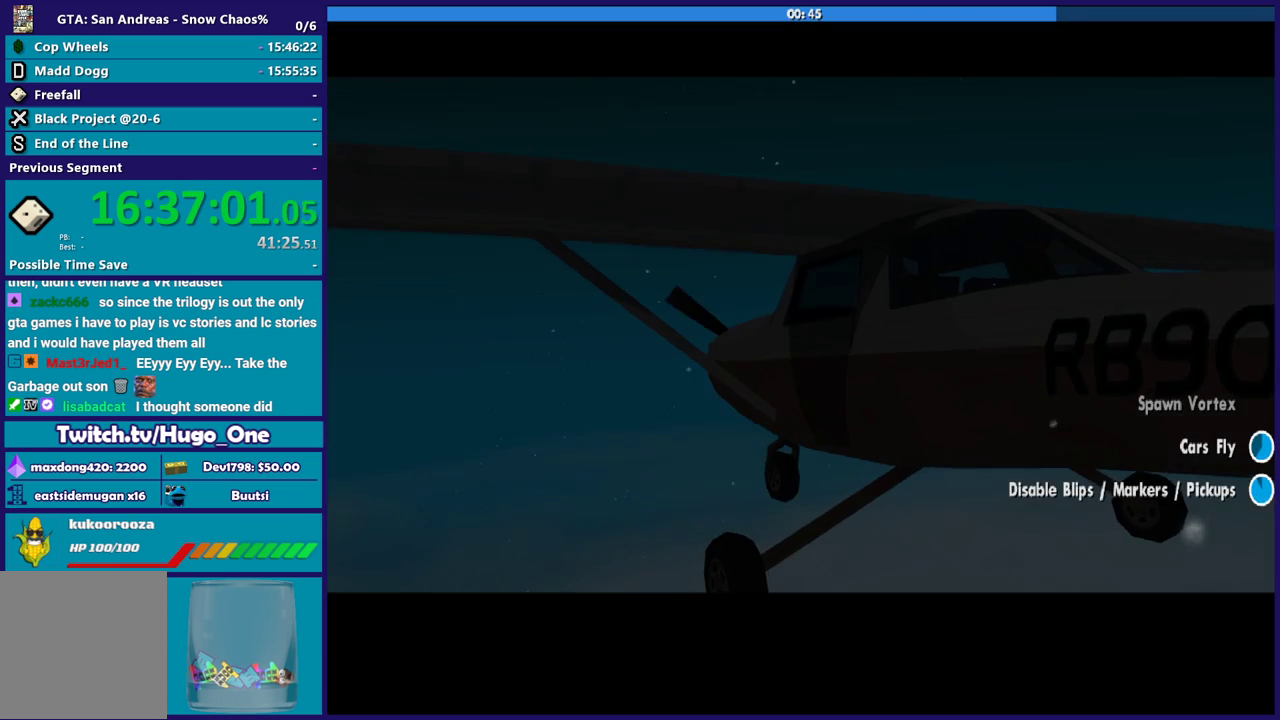
{"buttons": [], "left_stick": "center", "right_stick": "center", "events": [[33, "R2", "up"], [100, "A", "down"], [233, "A", "up"], [333, "A", "down"], [433, "A", "up"]]}
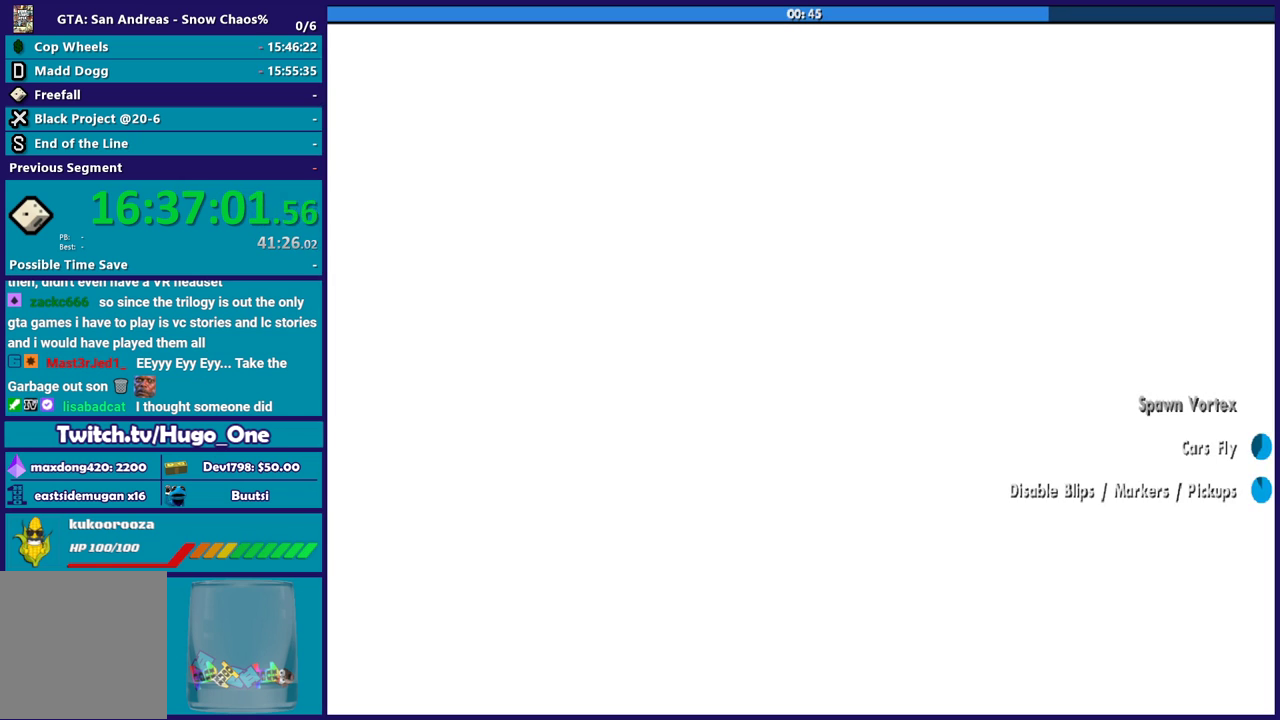
{"buttons": [], "left_stick": "center", "right_stick": "center", "events": [[34, "A", "down"], [100, "A", "up"], [200, "A", "down"], [300, "A", "up"], [367, "A", "down"], [467, "A", "up"]]}
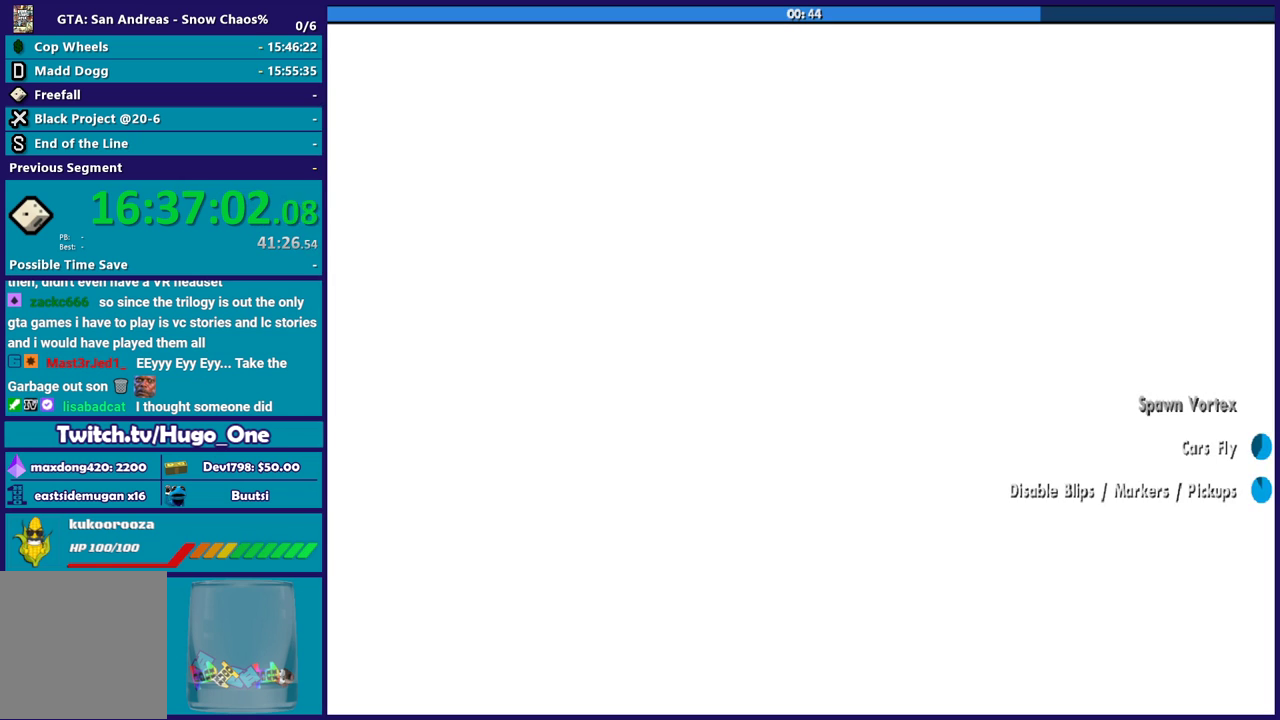
{"buttons": ["A"], "left_stick": "center", "right_stick": "center", "events": [[66, "A", "down"], [167, "A", "up"], [233, "A", "down"], [333, "A", "up"], [433, "A", "down"]]}
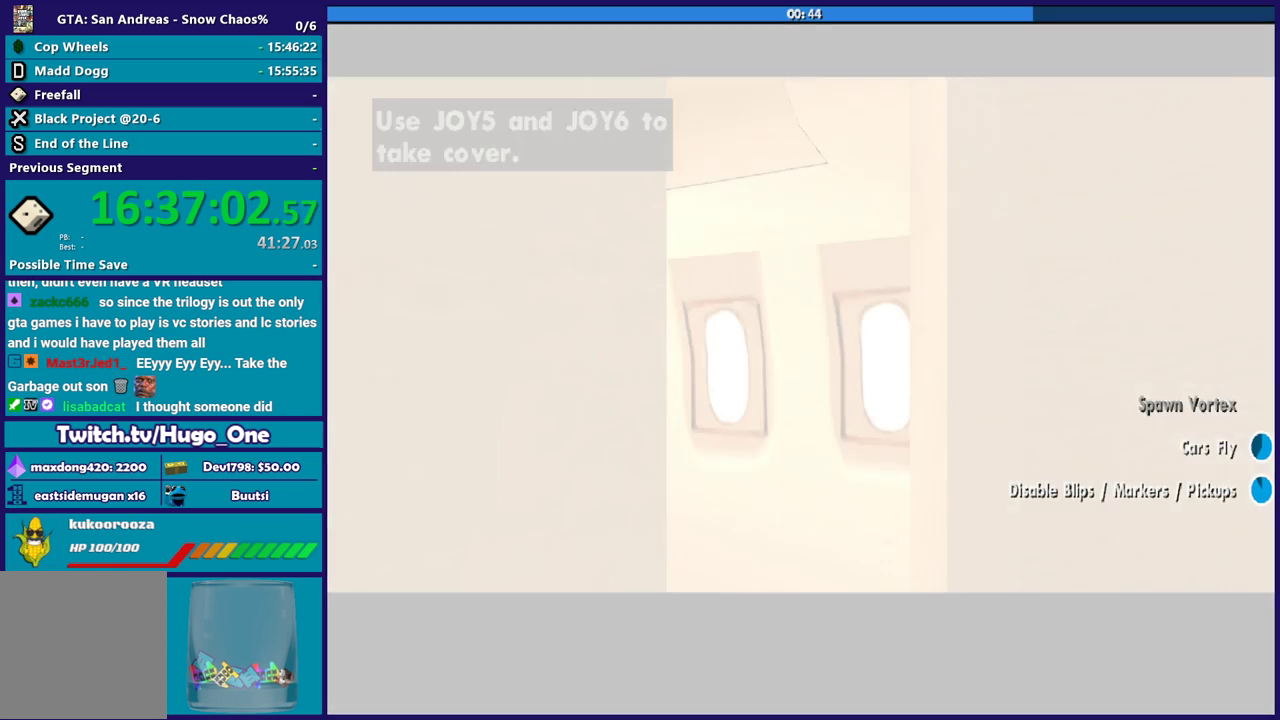
{"buttons": ["A"], "left_stick": "center", "right_stick": "center", "events": [[34, "A", "up"], [134, "A", "down"], [200, "A", "up"], [300, "A", "down"], [401, "A", "up"], [467, "A", "down"]]}
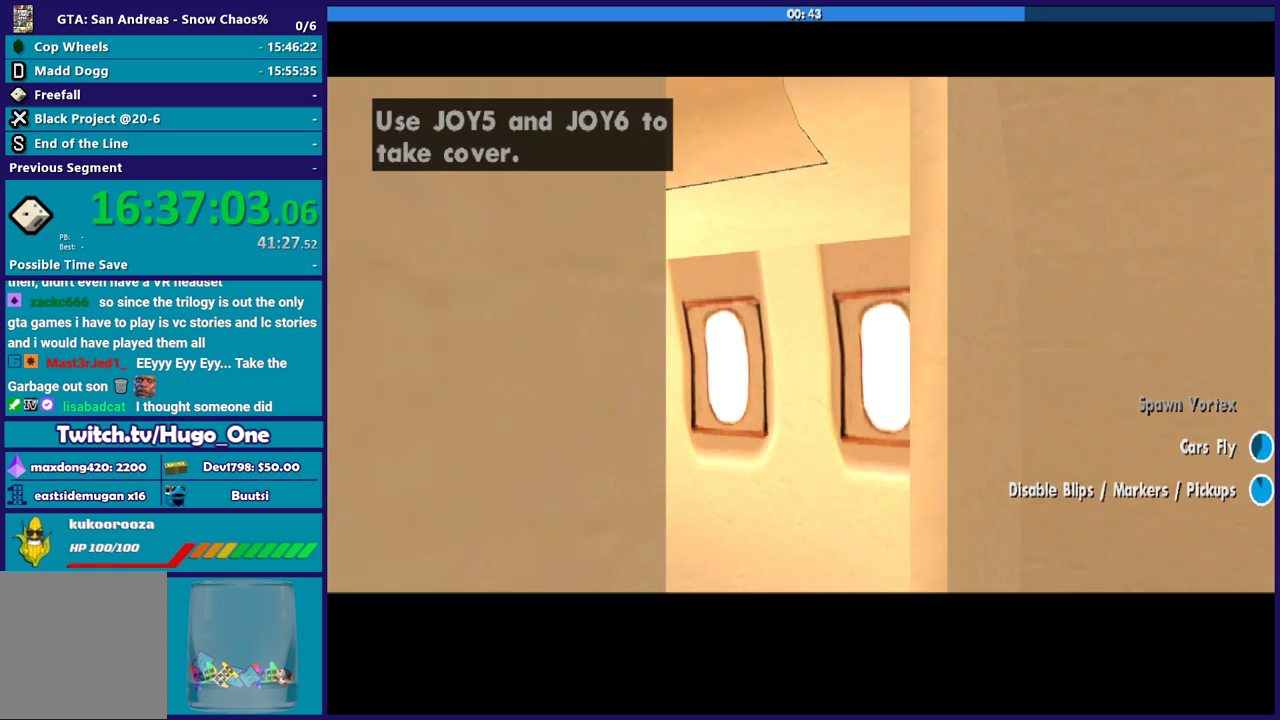
{"buttons": [], "left_stick": "center", "right_stick": "center", "events": [[66, "A", "up"], [166, "A", "down"], [267, "A", "up"], [333, "A", "down"], [467, "A", "up"]]}
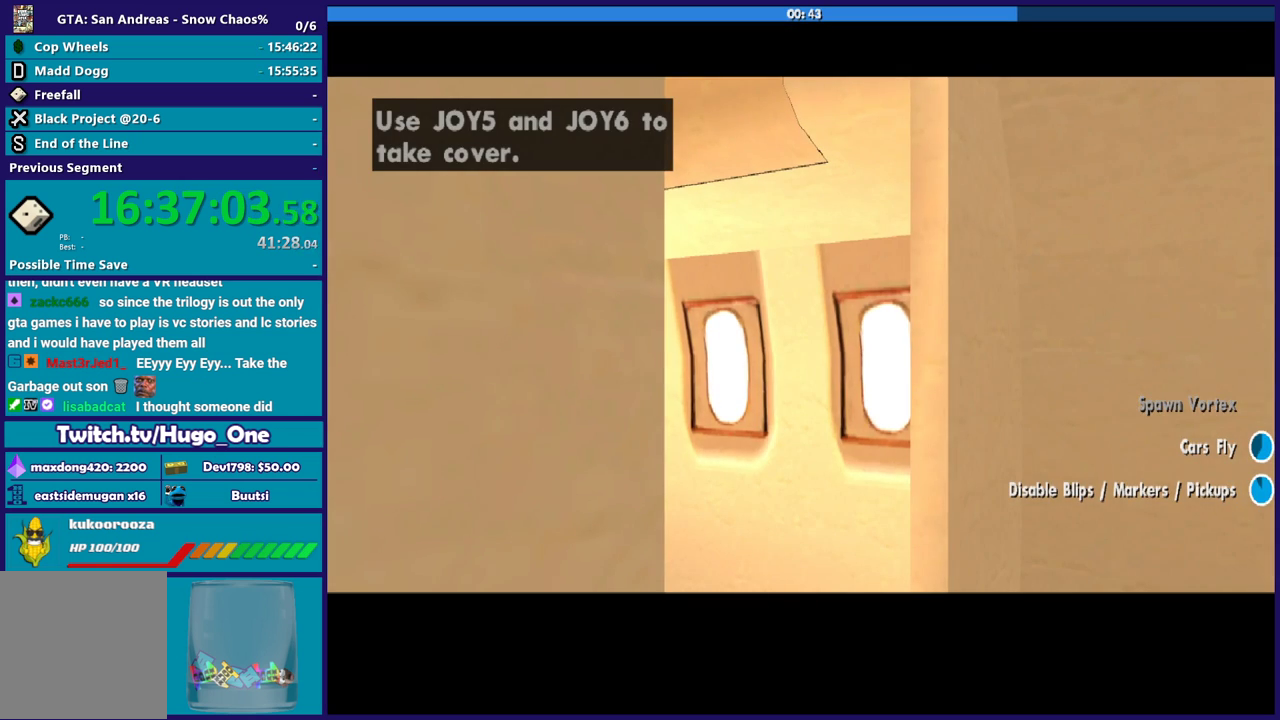
{"buttons": ["A"], "left_stick": "center", "right_stick": "center", "events": [[34, "A", "down"], [134, "A", "up"], [234, "A", "down"], [334, "A", "up"], [434, "A", "down"]]}
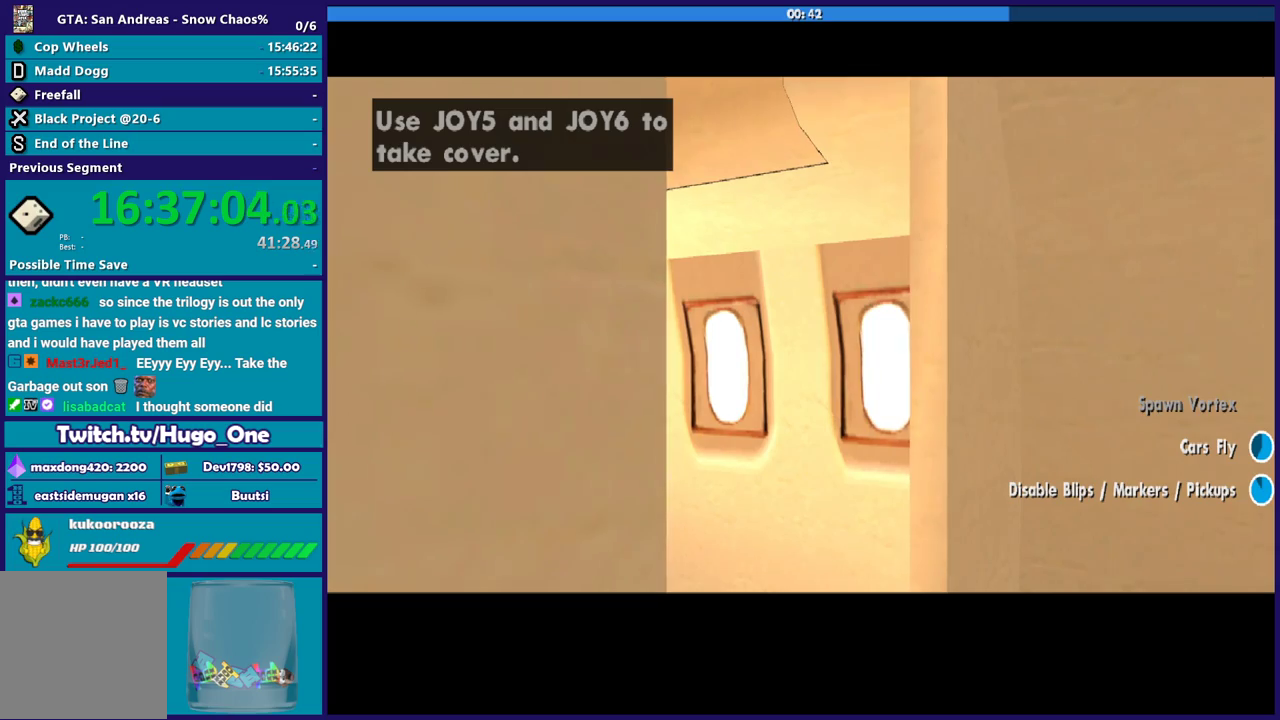
{"buttons": ["A"], "left_stick": "center", "right_stick": "center", "events": [[33, "A", "up"], [100, "A", "down"], [200, "A", "up"], [267, "A", "down"], [367, "A", "up"], [467, "A", "down"]]}
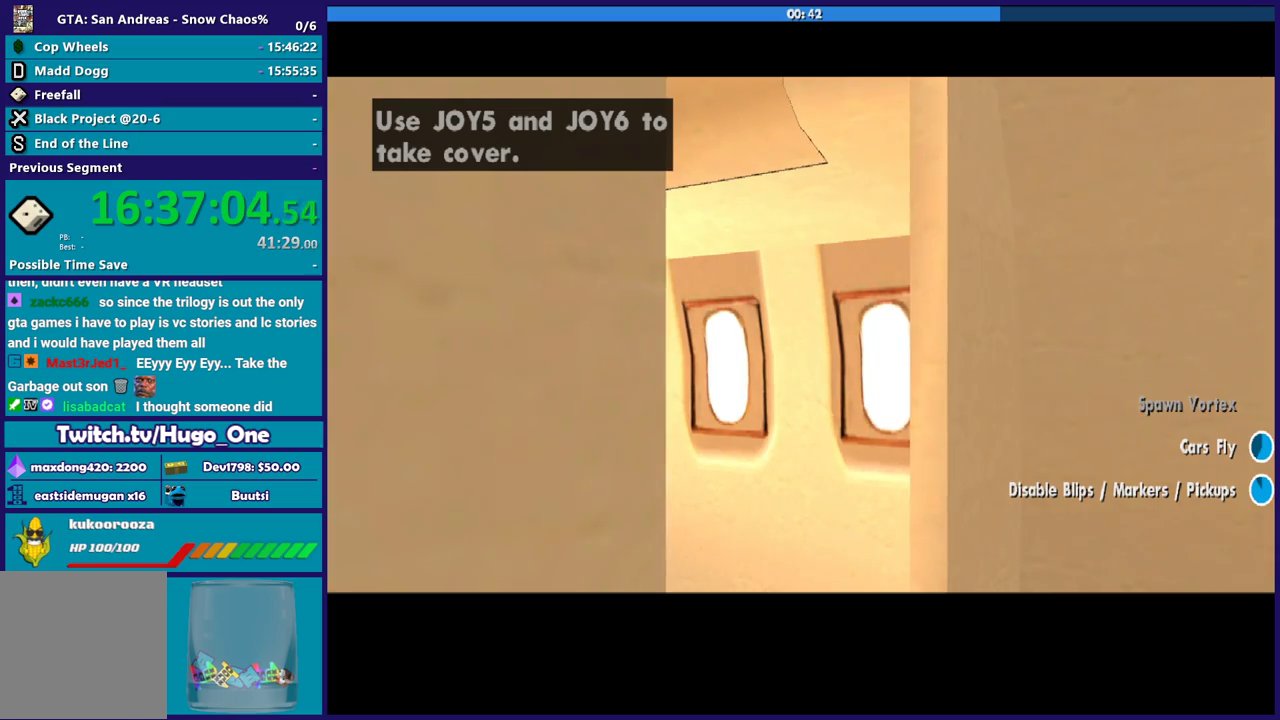
{"buttons": [], "left_stick": "center", "right_stick": "center", "events": [[67, "A", "up"], [167, "A", "down"], [234, "A", "up"], [367, "A", "down"], [434, "A", "up"]]}
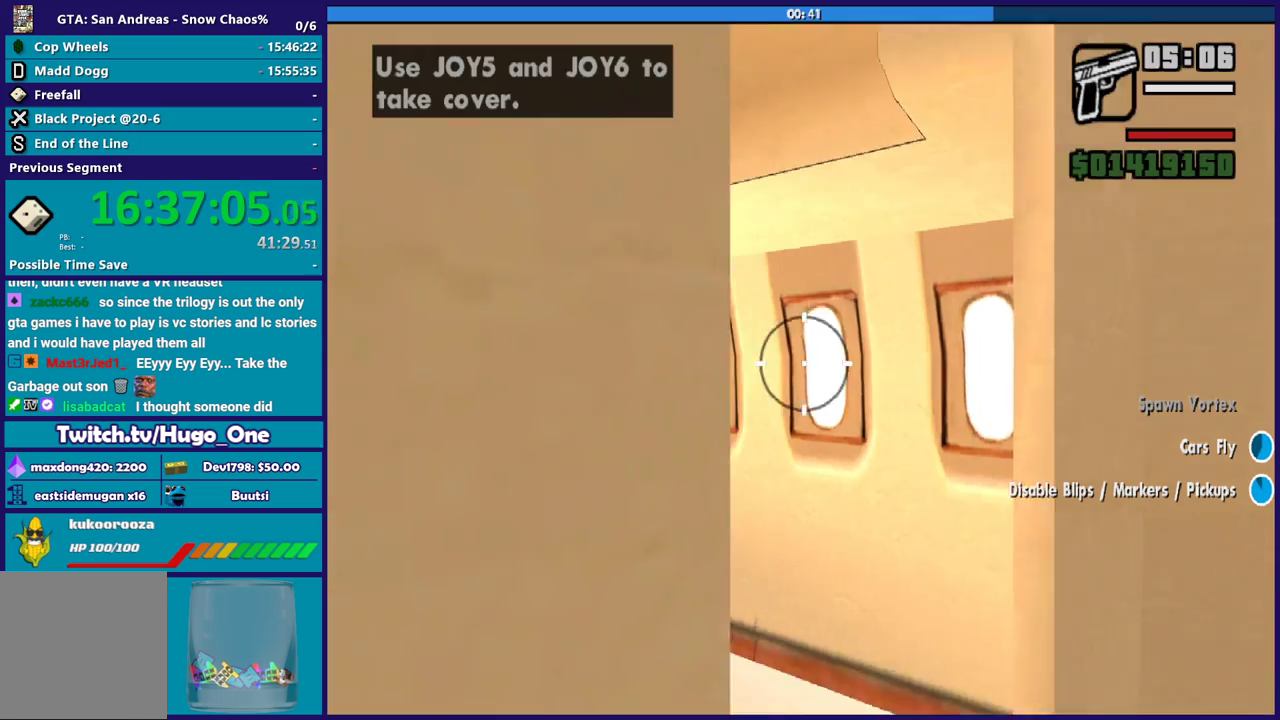
{"buttons": [], "left_stick": "center", "right_stick": "down-left", "events": [[33, "A", "down"], [133, "A", "up"], [233, "A", "down"], [300, "A", "up"], [433, "right_stick", "down-left"]]}